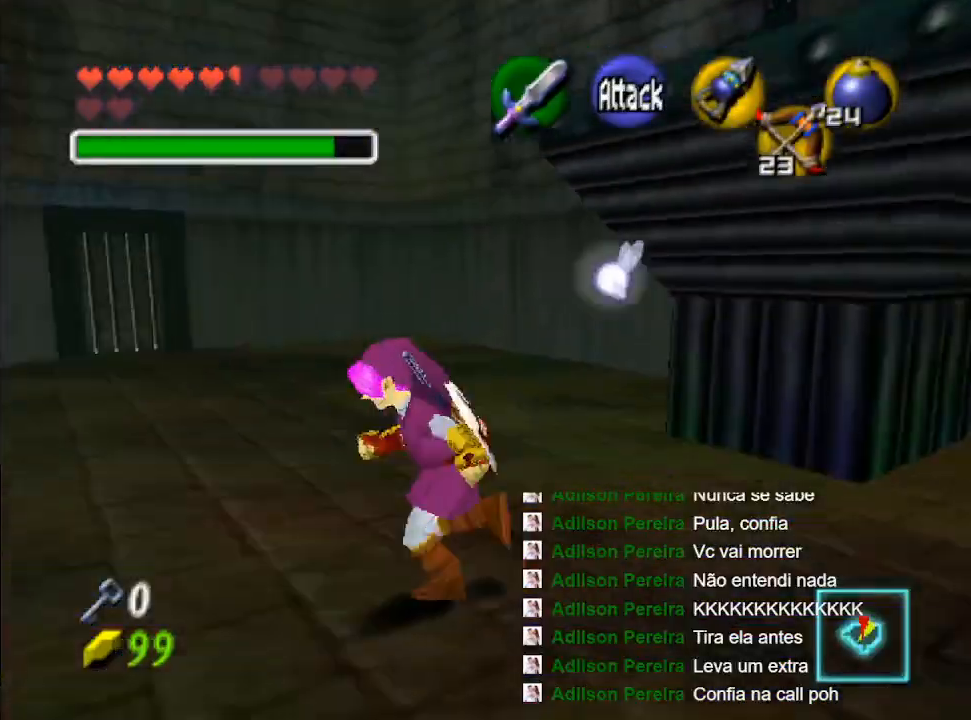
Gameplay with a controller (Nintendo layout); each line is a JSON object with the inputs held at the frame after it. "events" lists button and stick changes between this image and that frame as [ms after this image, input, new state], when the widget could be followed in between. Not read: L3 R3.
{"buttons": [], "left_stick": "up-left", "right_stick": "center", "events": []}
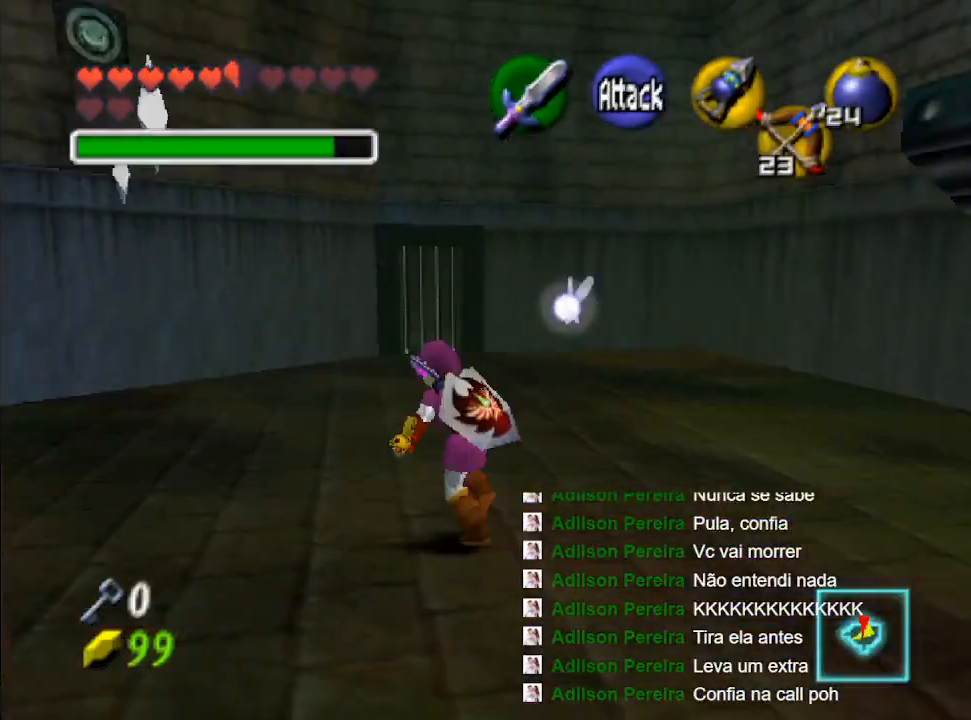
{"buttons": ["X"], "left_stick": "center", "right_stick": "center", "events": [[467, "left_stick", "center"], [500, "X", "down"]]}
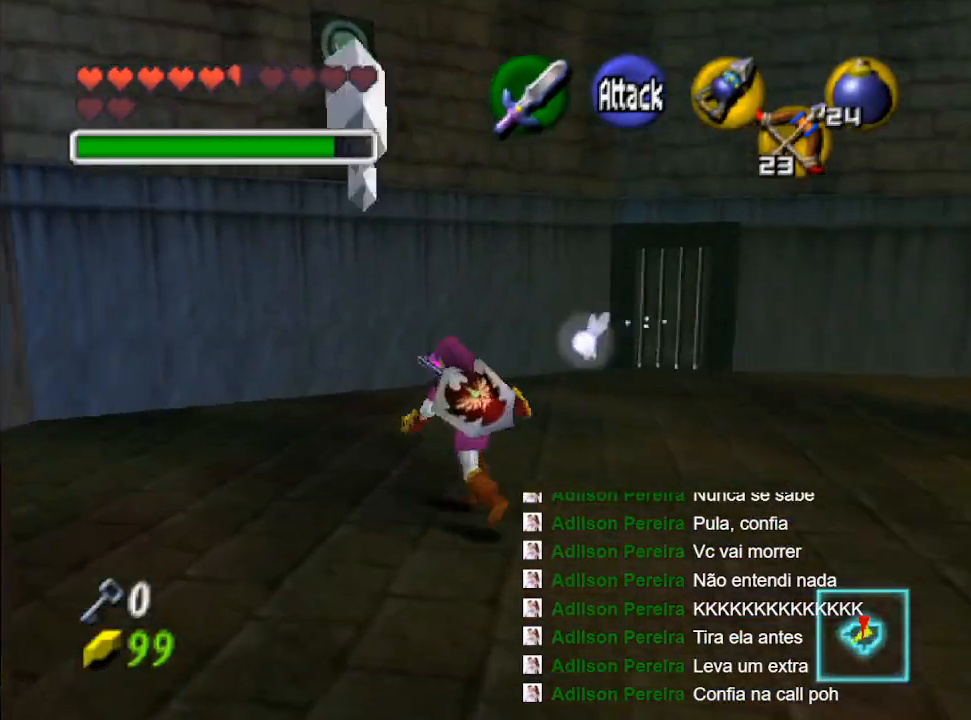
{"buttons": [], "left_stick": "center", "right_stick": "center", "events": [[133, "X", "up"]]}
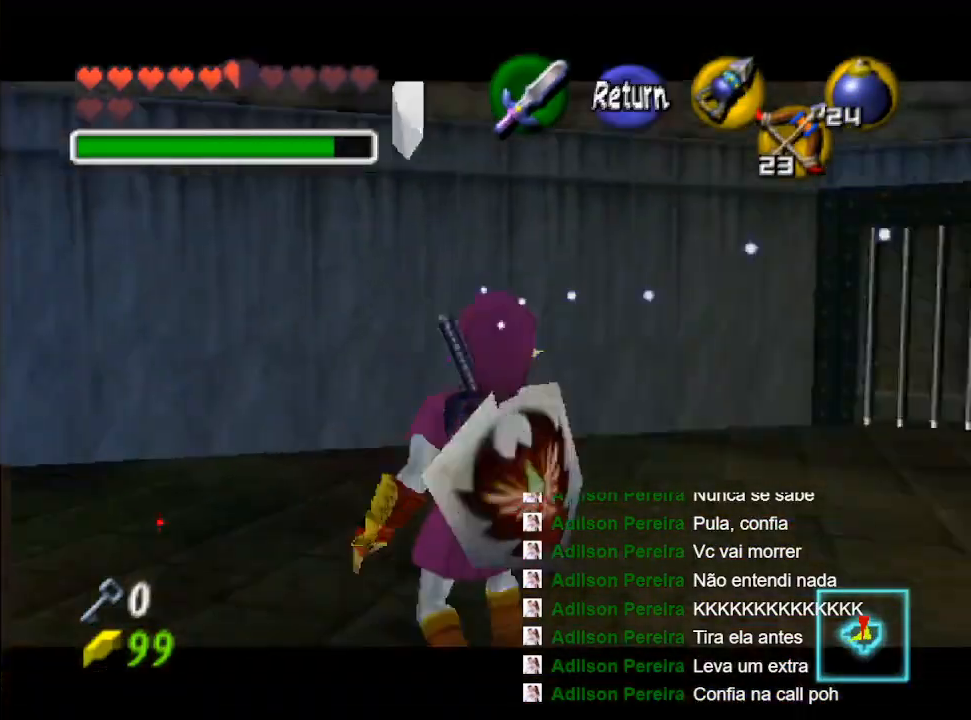
{"buttons": ["X"], "left_stick": "down", "right_stick": "center", "events": [[200, "X", "down"], [233, "left_stick", "down"]]}
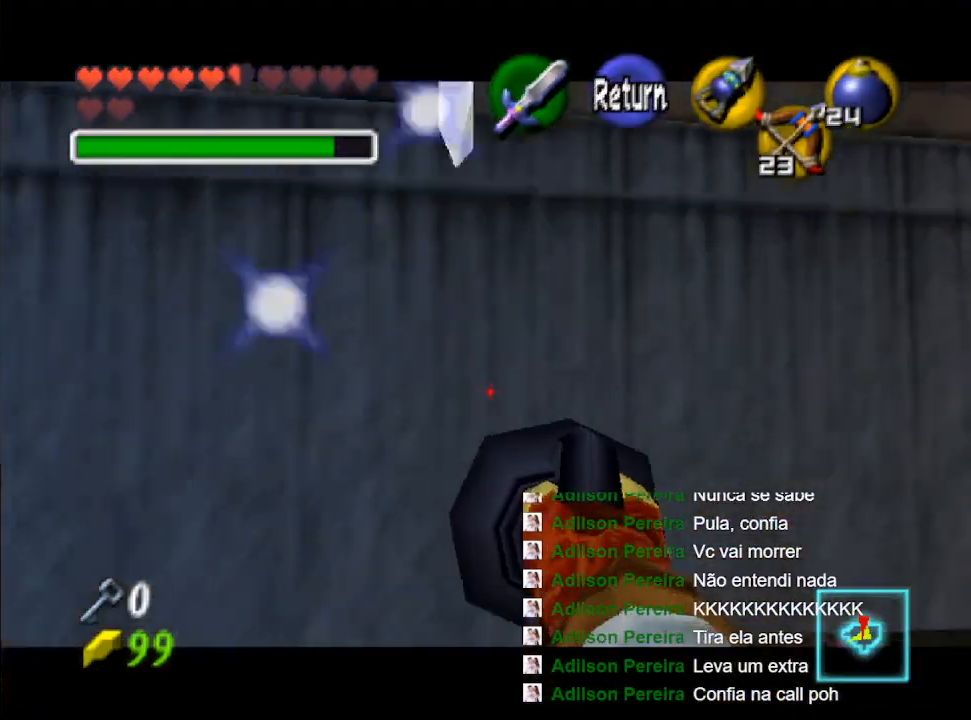
{"buttons": ["X"], "left_stick": "center", "right_stick": "center", "events": [[233, "left_stick", "center"]]}
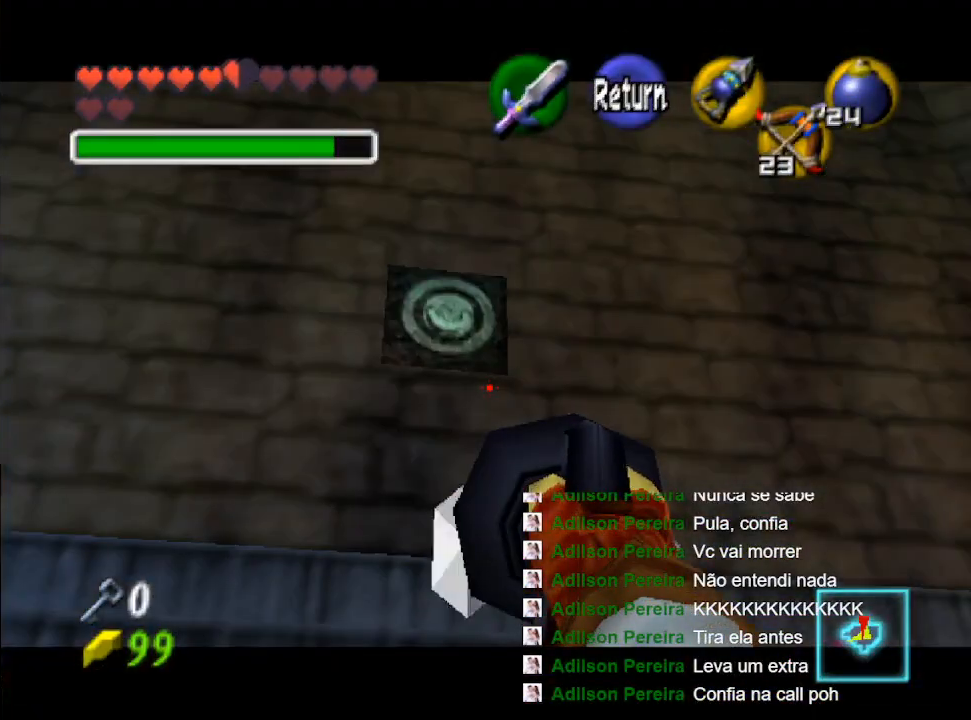
{"buttons": ["X"], "left_stick": "center", "right_stick": "center", "events": [[100, "left_stick", "left"], [167, "left_stick", "center"]]}
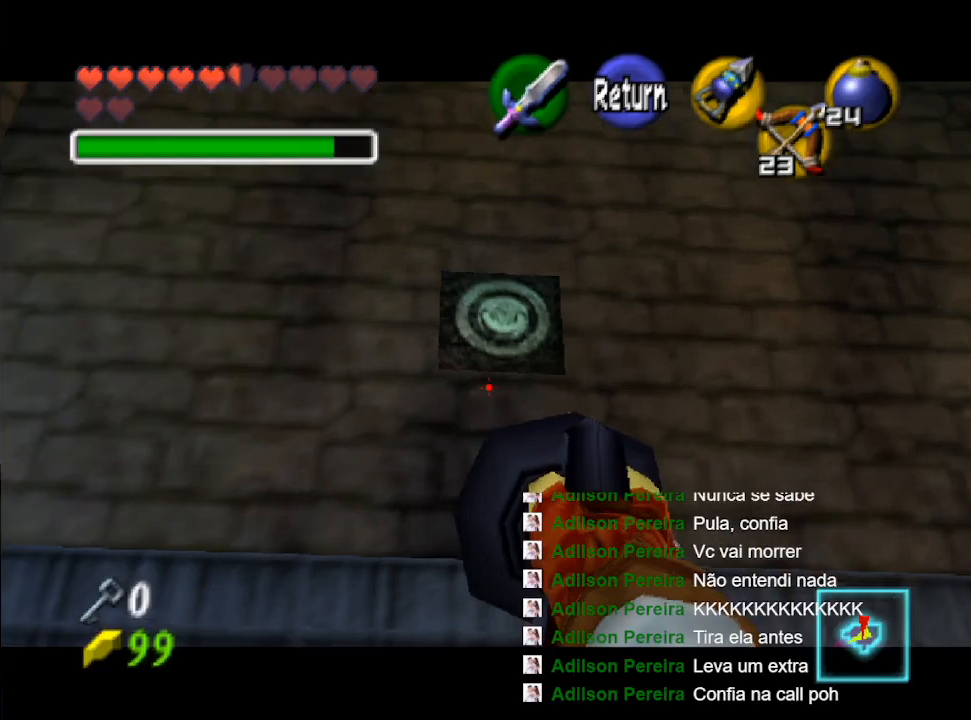
{"buttons": [], "left_stick": "center", "right_stick": "center", "events": [[367, "X", "up"]]}
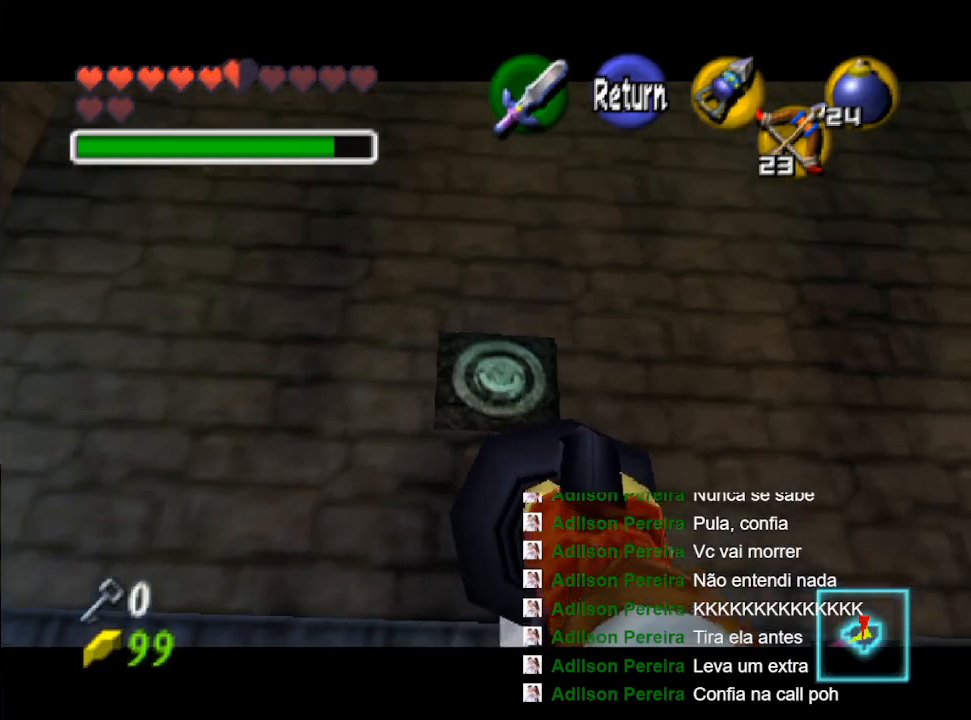
{"buttons": [], "left_stick": "center", "right_stick": "center", "events": []}
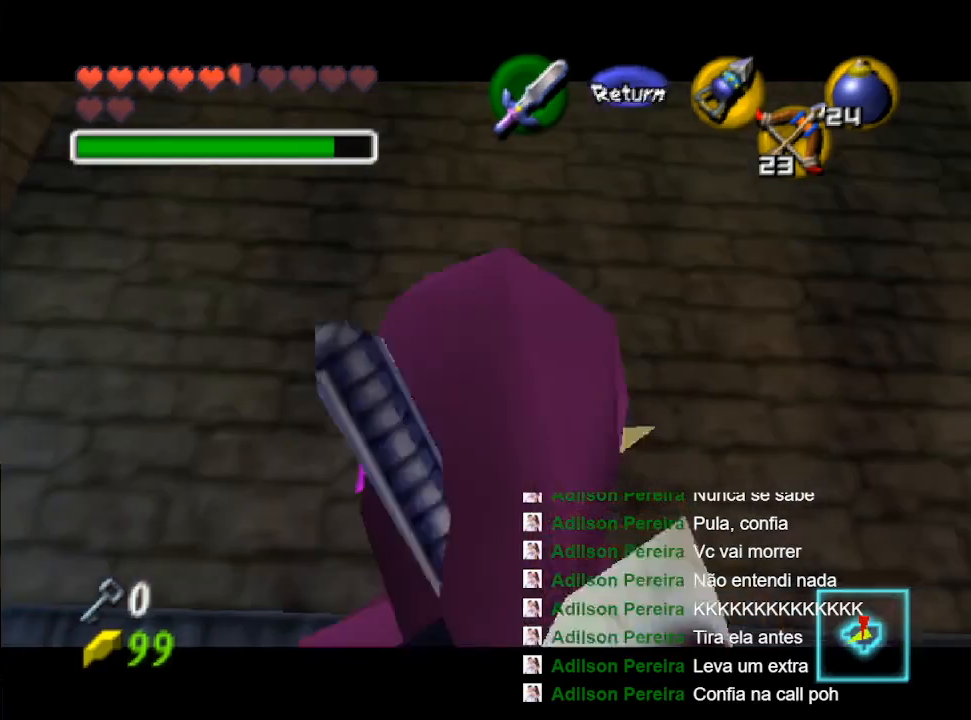
{"buttons": [], "left_stick": "center", "right_stick": "center", "events": []}
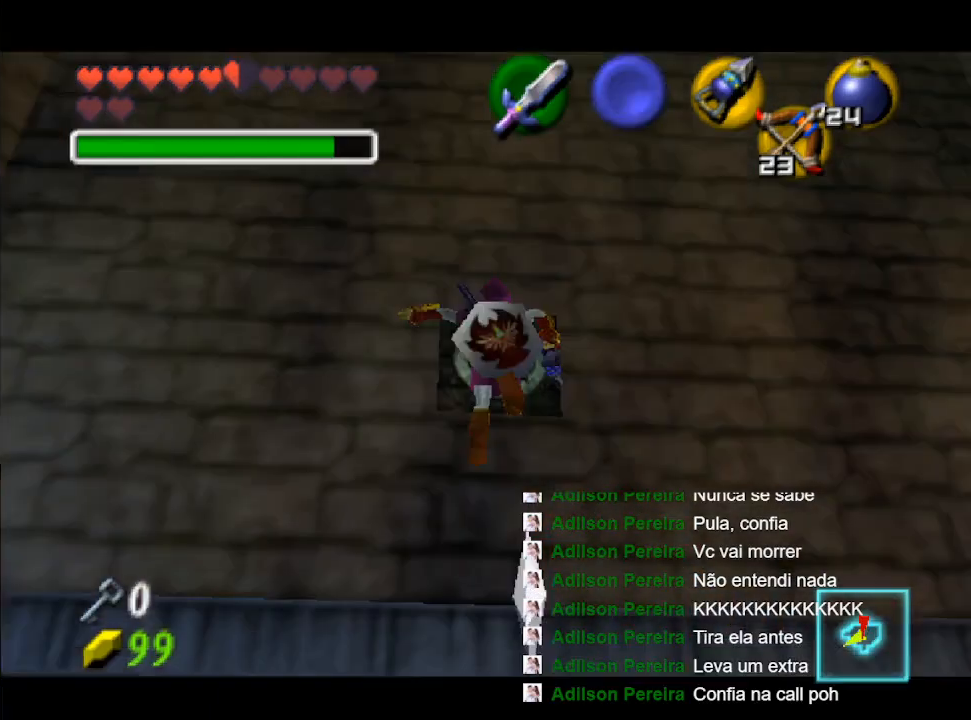
{"buttons": [], "left_stick": "center", "right_stick": "center", "events": []}
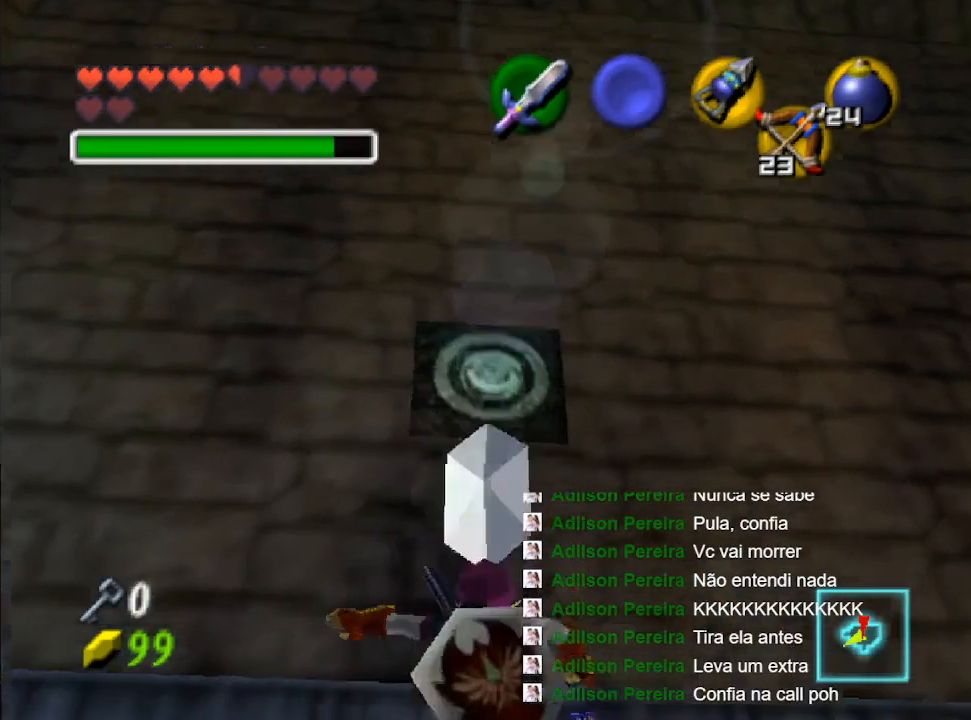
{"buttons": [], "left_stick": "center", "right_stick": "center", "events": [[67, "left_stick", "down"], [233, "left_stick", "center"]]}
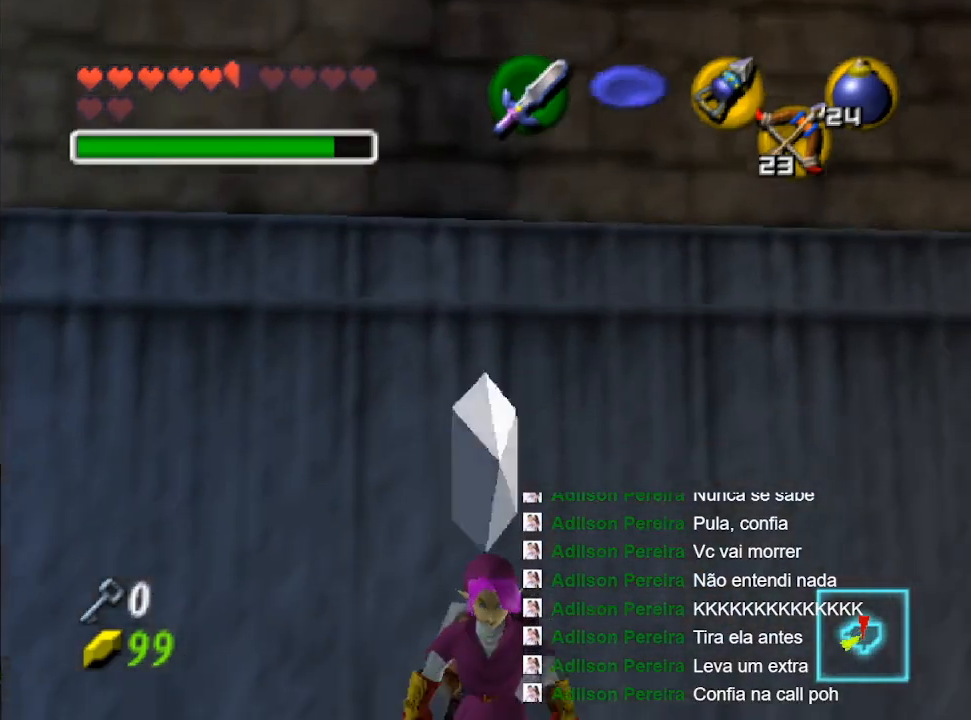
{"buttons": [], "left_stick": "center", "right_stick": "center", "events": [[33, "left_stick", "right"], [200, "left_stick", "center"], [233, "L2", "down"], [400, "L2", "up"]]}
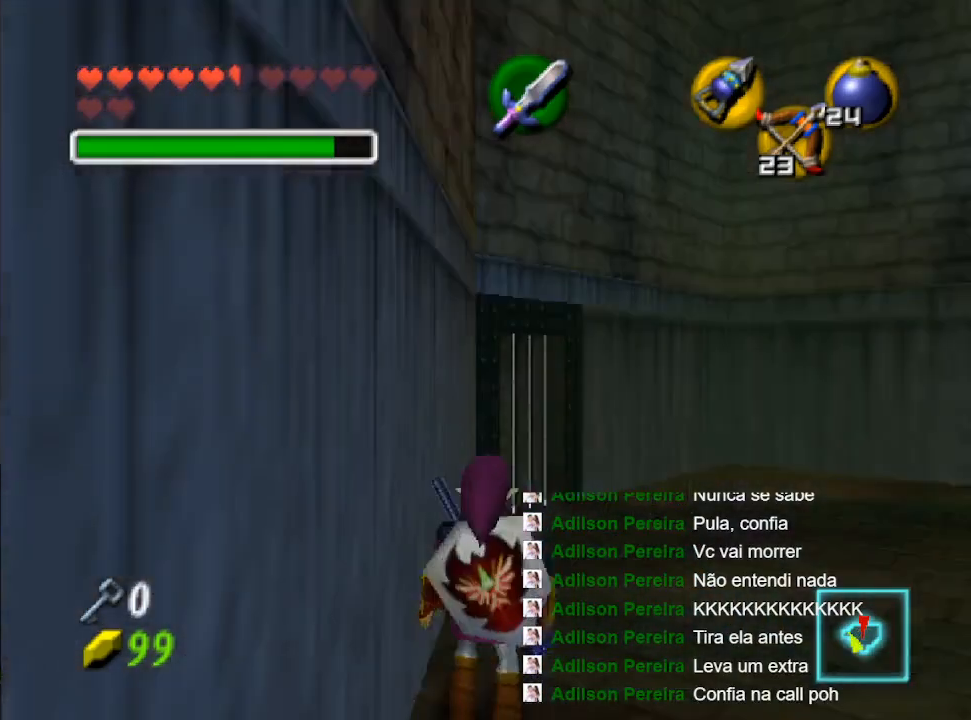
{"buttons": [], "left_stick": "center", "right_stick": "center", "events": [[133, "left_stick", "right"], [267, "left_stick", "center"], [300, "L2", "down"], [433, "L2", "up"]]}
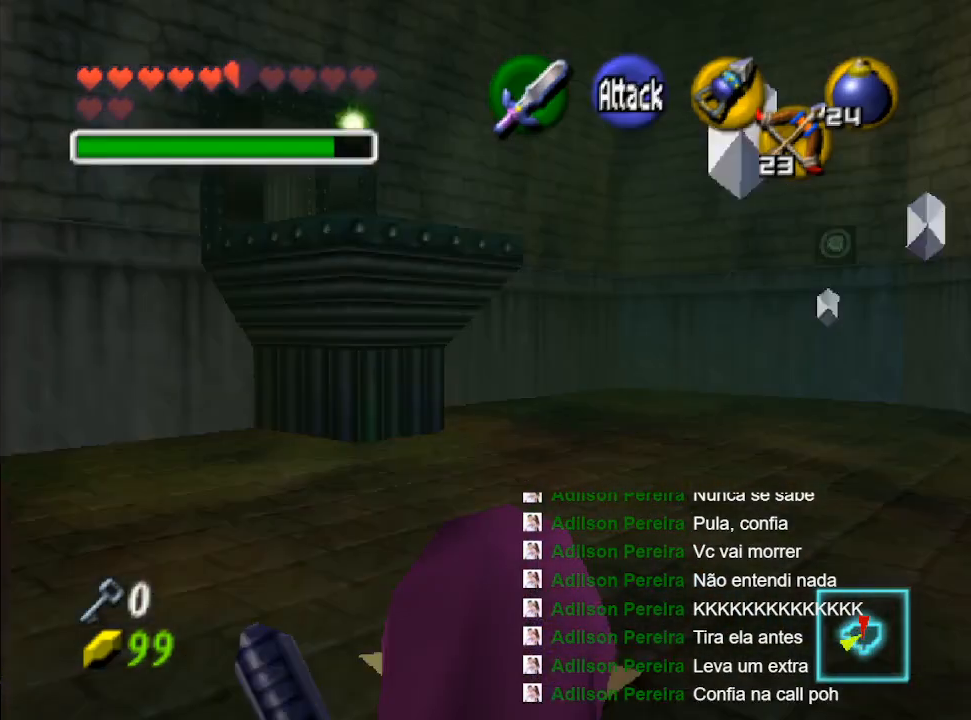
{"buttons": [], "left_stick": "up-right", "right_stick": "center", "events": [[333, "left_stick", "up-right"]]}
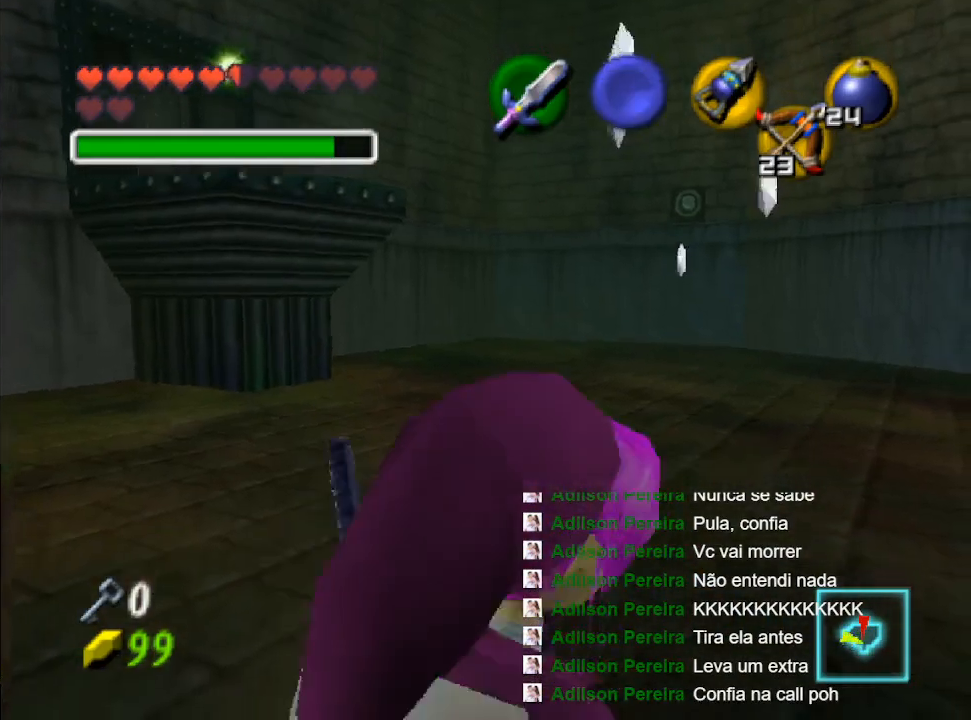
{"buttons": [], "left_stick": "up", "right_stick": "center", "events": [[167, "B", "down"], [267, "B", "up"], [267, "left_stick", "up"], [400, "B", "down"], [467, "B", "up"]]}
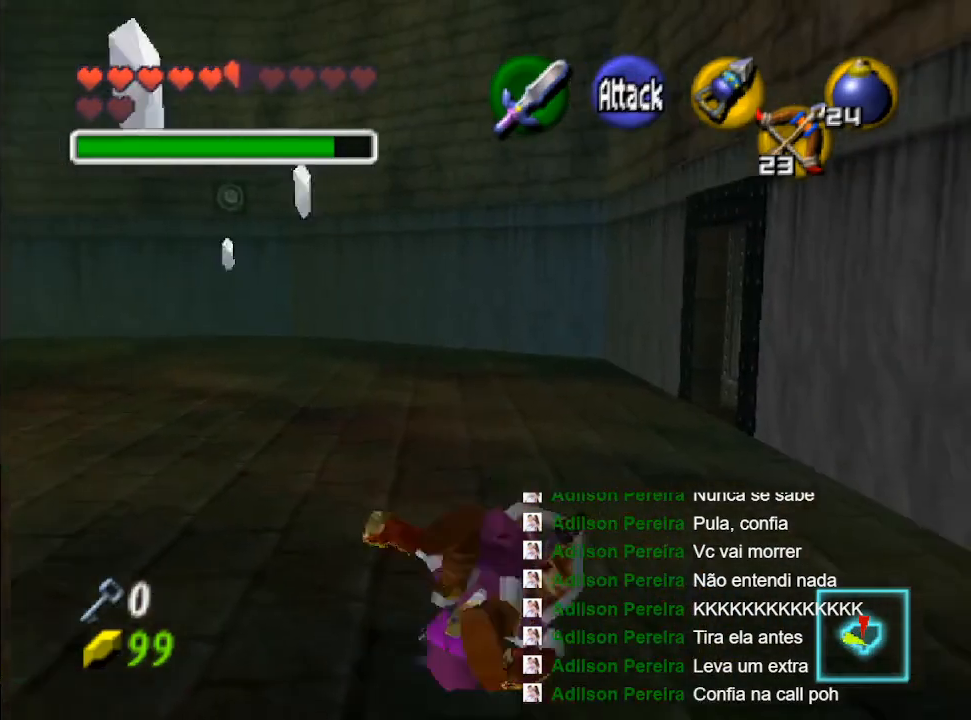
{"buttons": [], "left_stick": "up", "right_stick": "center", "events": [[367, "B", "down"], [500, "B", "up"]]}
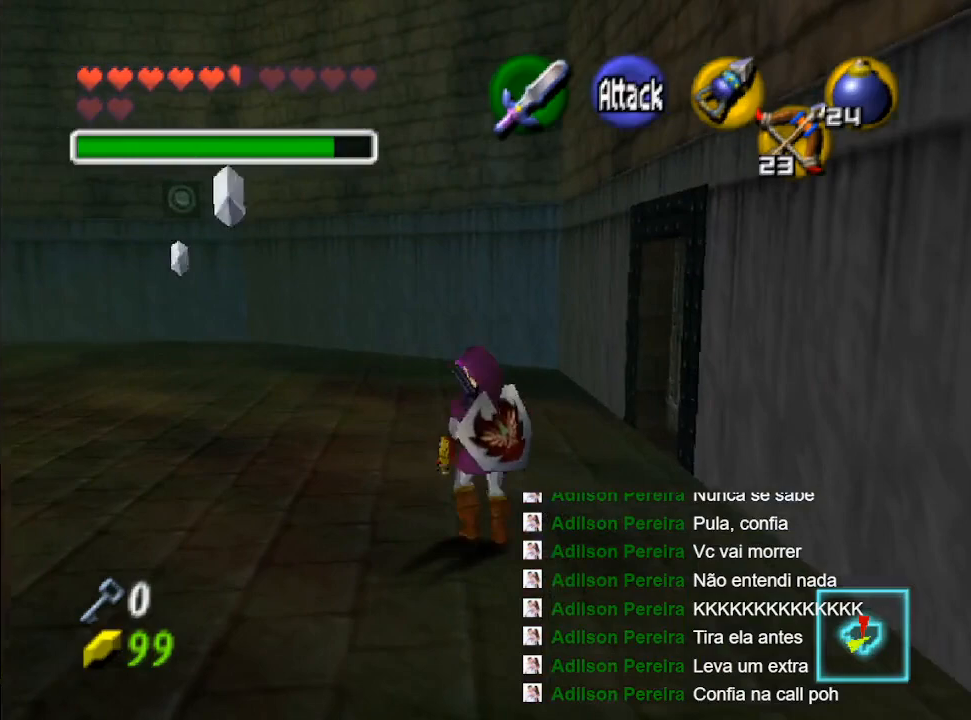
{"buttons": [], "left_stick": "up", "right_stick": "center", "events": [[100, "B", "down"], [167, "B", "up"]]}
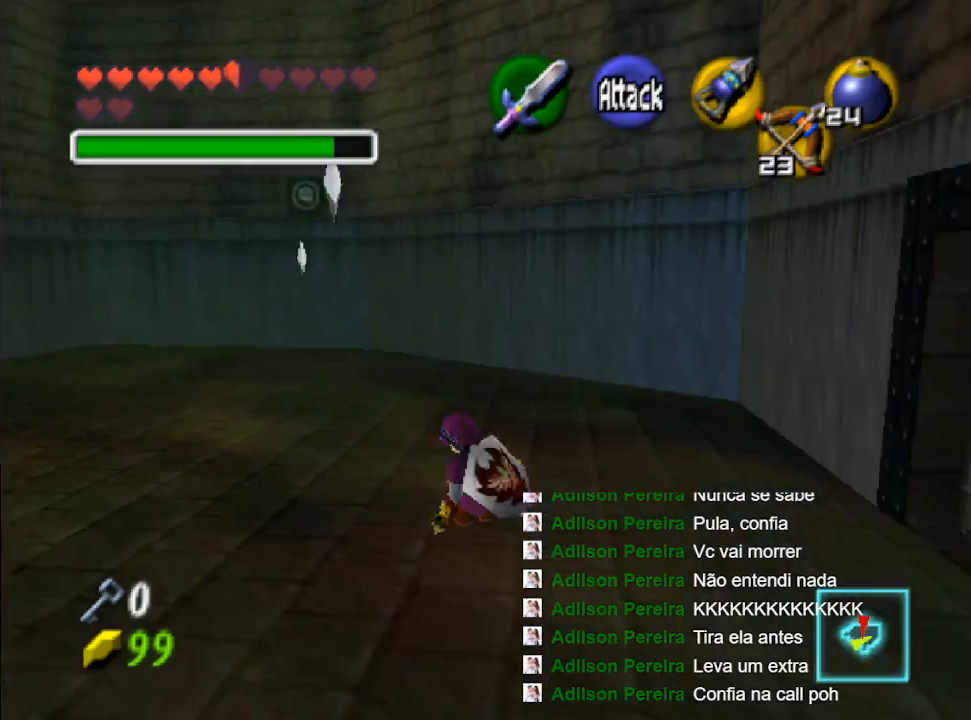
{"buttons": [], "left_stick": "up", "right_stick": "center", "events": [[100, "B", "down"], [167, "B", "up"], [267, "B", "down"], [333, "B", "up"]]}
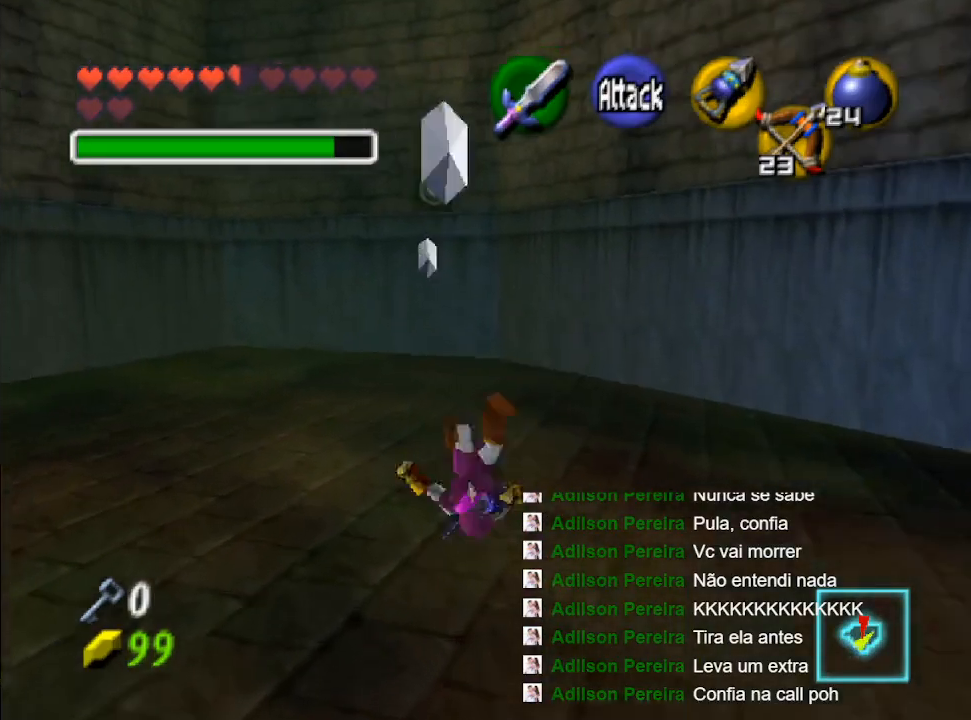
{"buttons": ["B"], "left_stick": "up", "right_stick": "center", "events": [[300, "B", "down"], [367, "B", "up"], [433, "B", "down"]]}
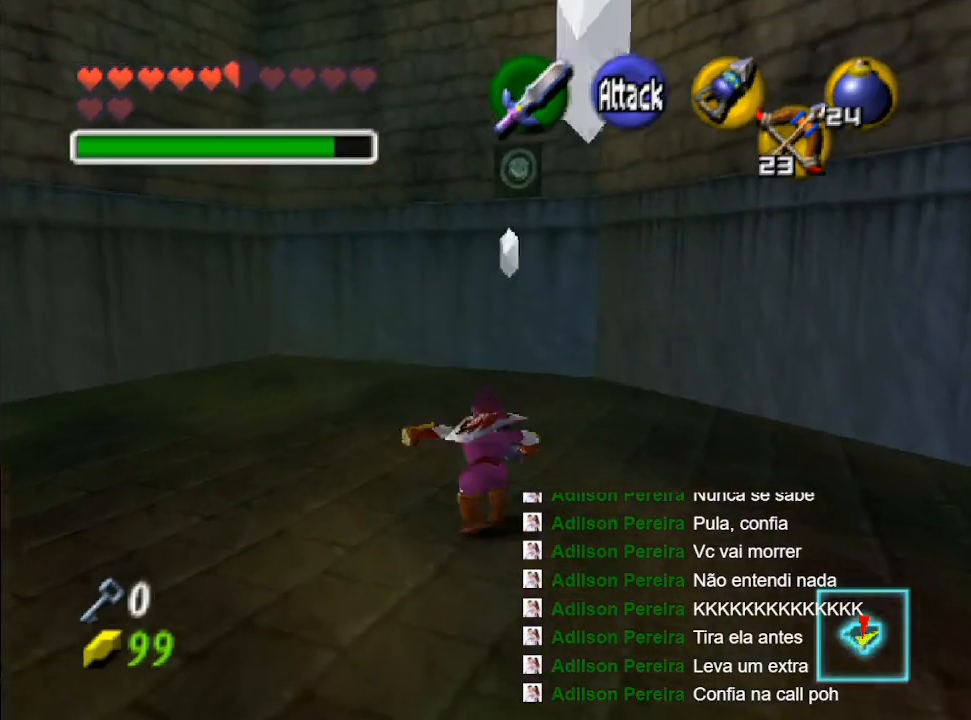
{"buttons": [], "left_stick": "up", "right_stick": "center", "events": [[33, "B", "up"]]}
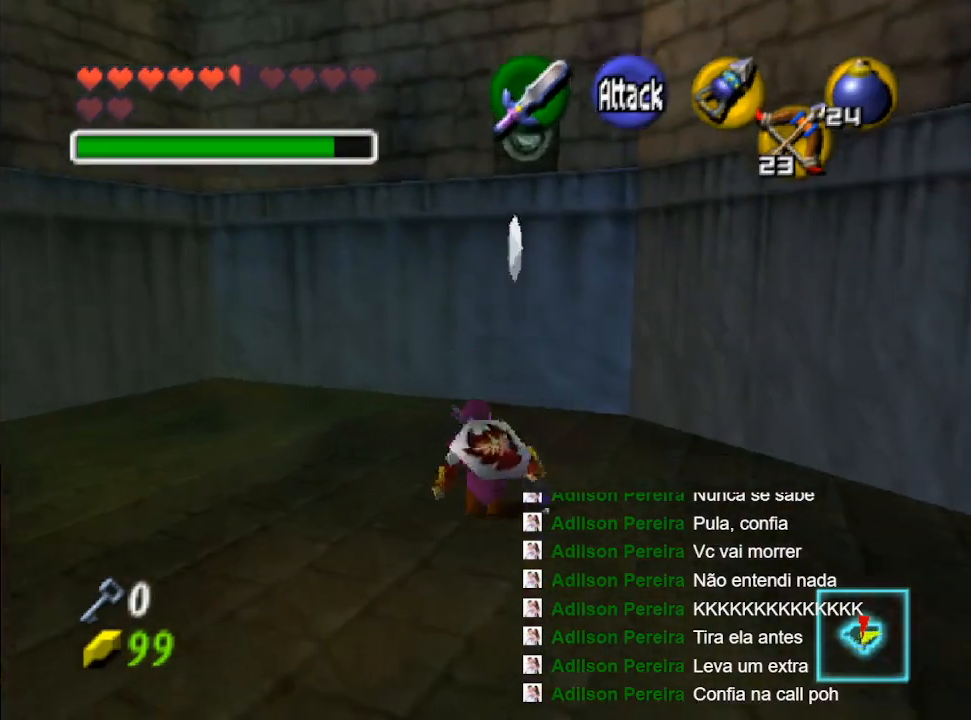
{"buttons": ["X"], "left_stick": "down", "right_stick": "center", "events": [[67, "X", "down"], [100, "left_stick", "center"], [433, "left_stick", "down"]]}
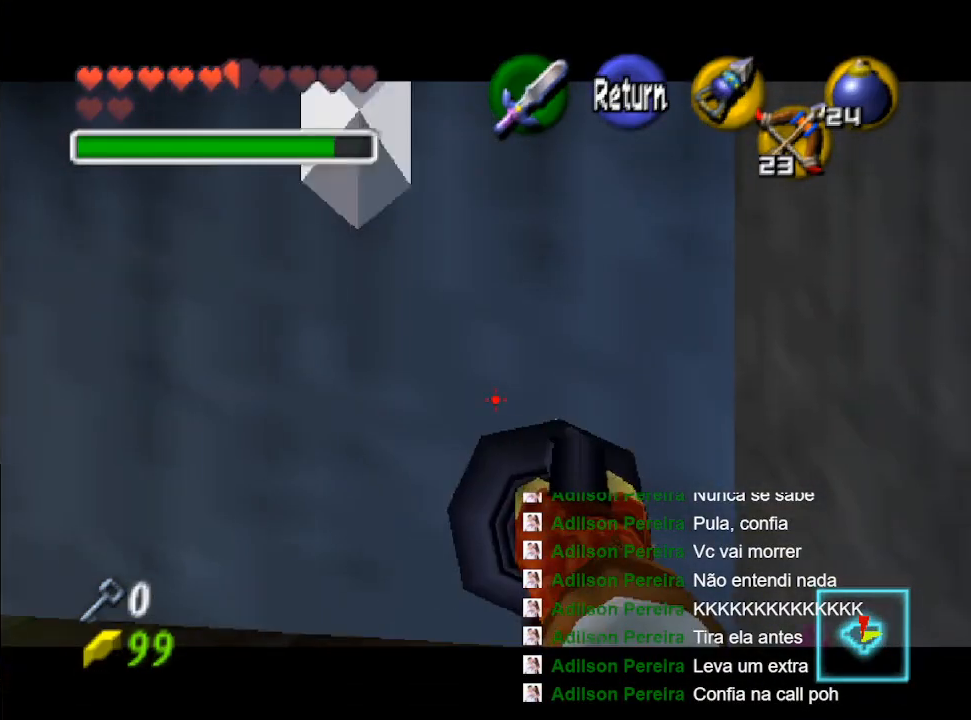
{"buttons": ["X"], "left_stick": "down", "right_stick": "center", "events": []}
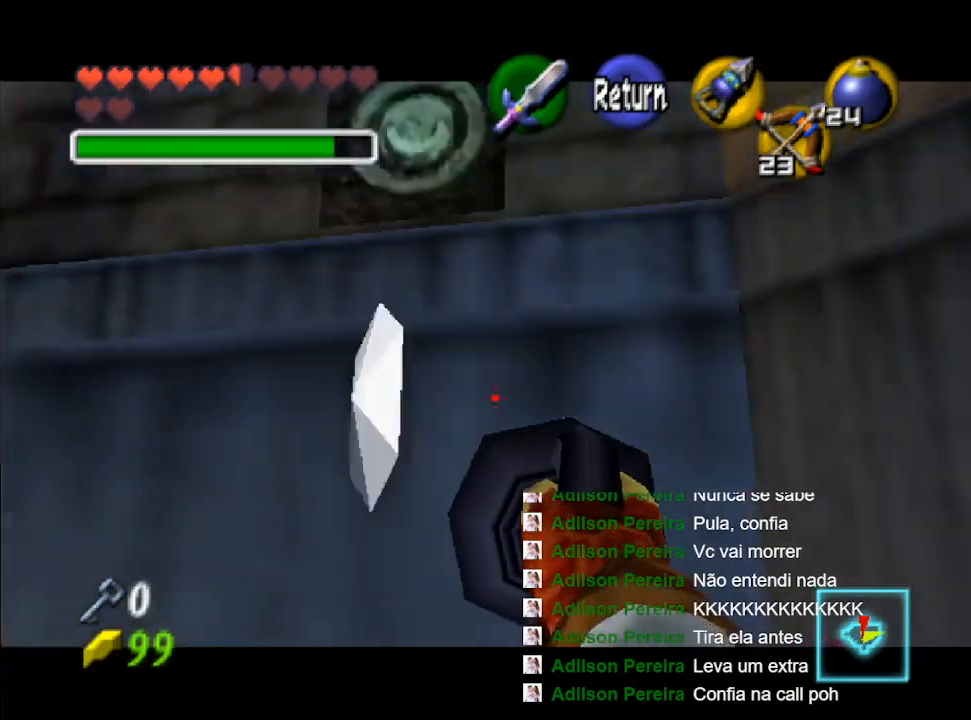
{"buttons": ["X"], "left_stick": "left", "right_stick": "center", "events": [[100, "left_stick", "center"], [467, "left_stick", "left"]]}
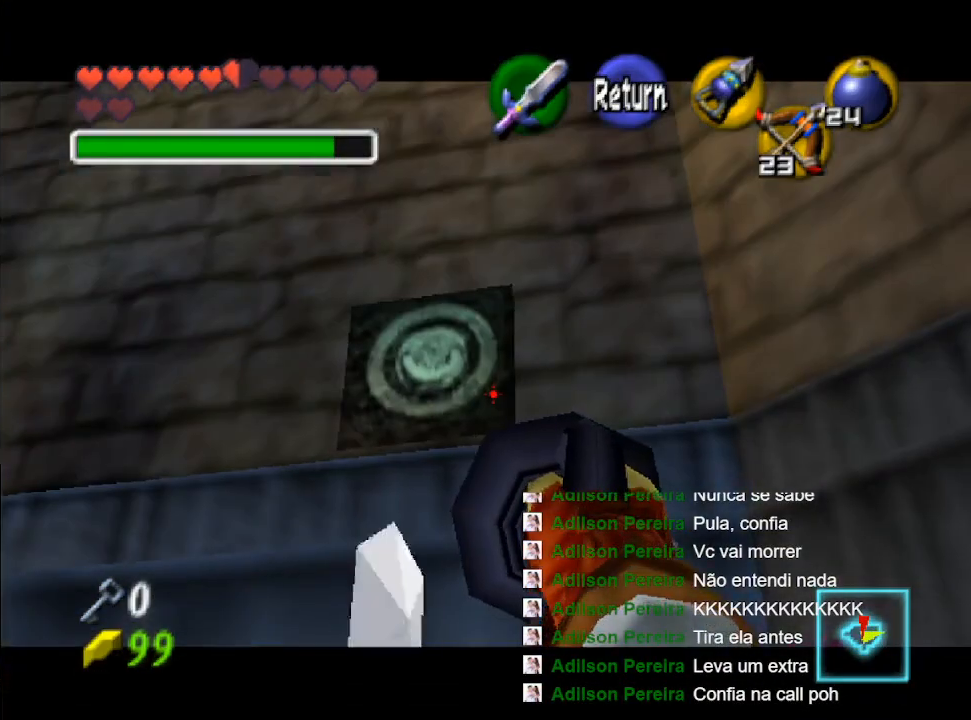
{"buttons": [], "left_stick": "center", "right_stick": "center", "events": [[100, "left_stick", "center"], [200, "X", "up"]]}
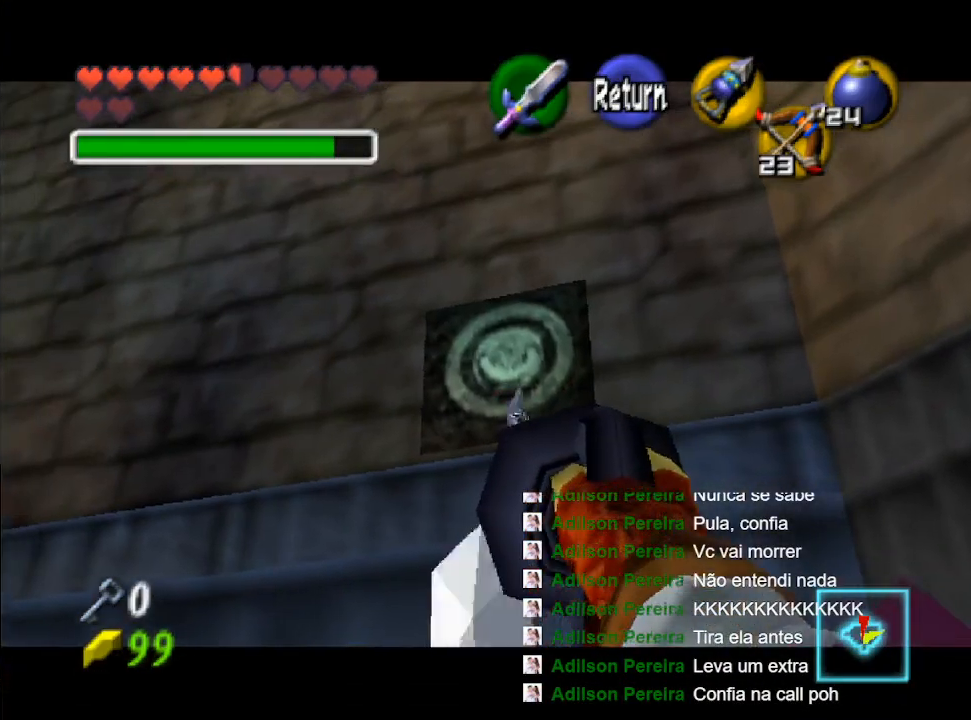
{"buttons": [], "left_stick": "center", "right_stick": "center", "events": []}
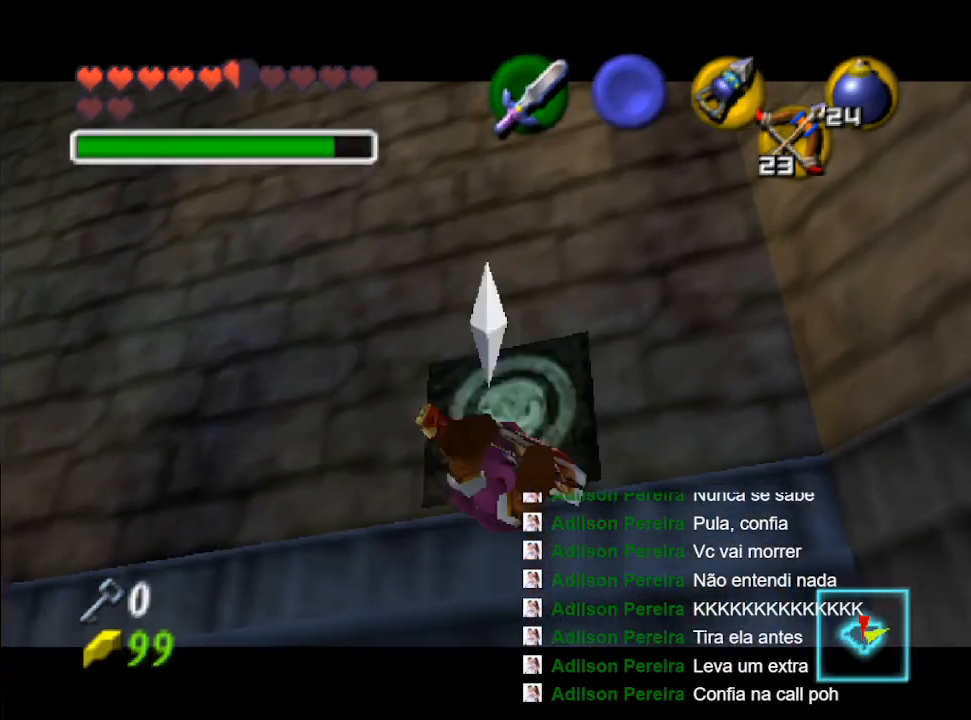
{"buttons": [], "left_stick": "down", "right_stick": "center", "events": [[300, "left_stick", "down"]]}
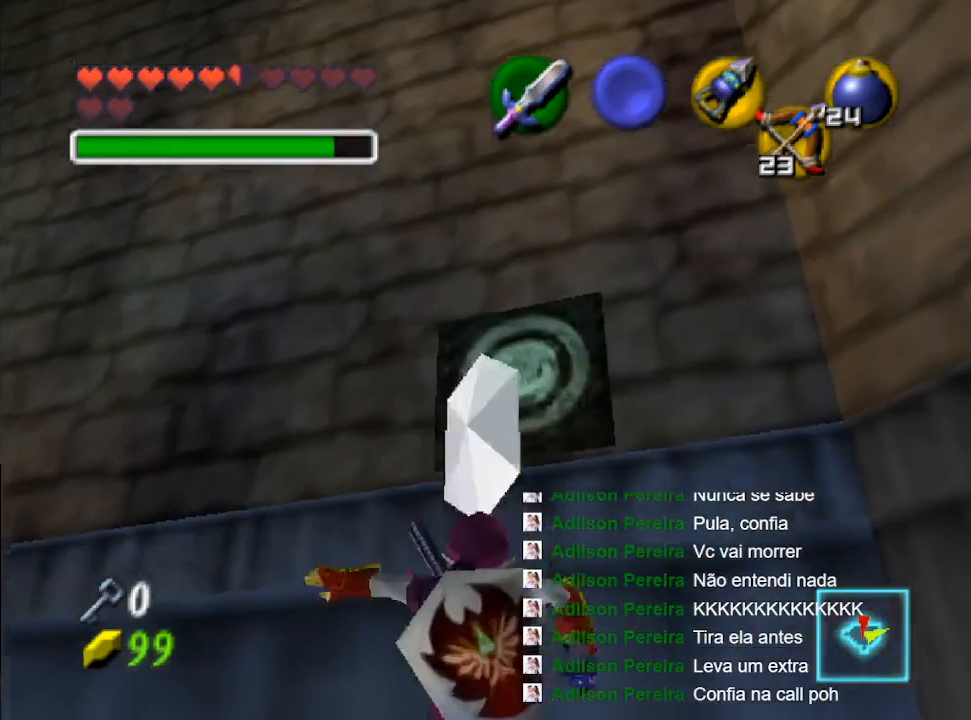
{"buttons": [], "left_stick": "center", "right_stick": "center", "events": [[267, "left_stick", "center"], [300, "L2", "down"], [500, "L2", "up"]]}
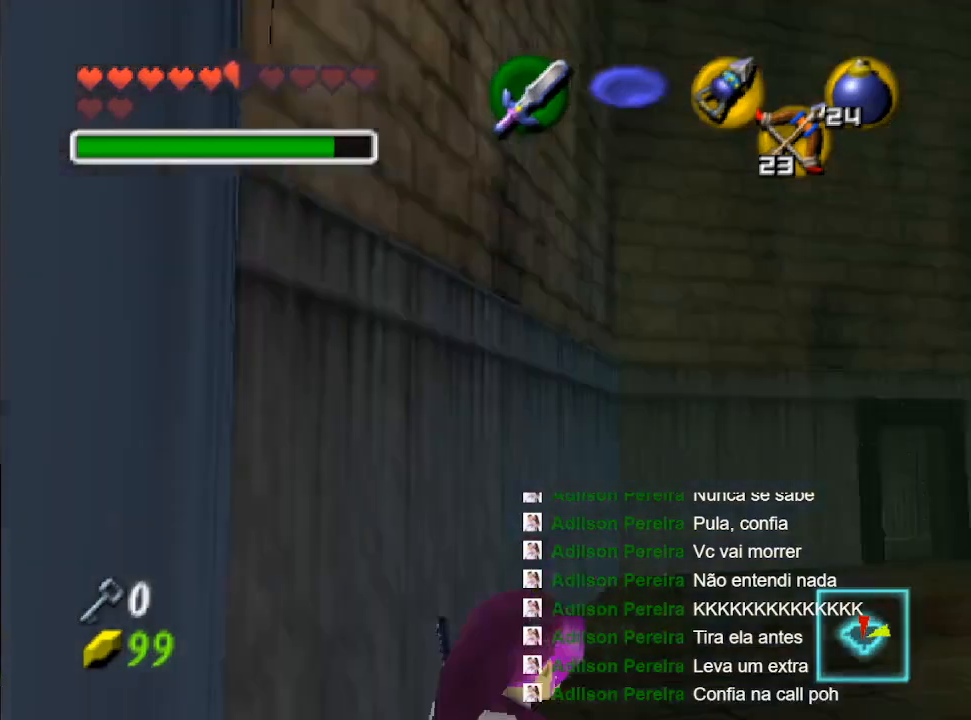
{"buttons": [], "left_stick": "up", "right_stick": "center", "events": [[100, "left_stick", "up"]]}
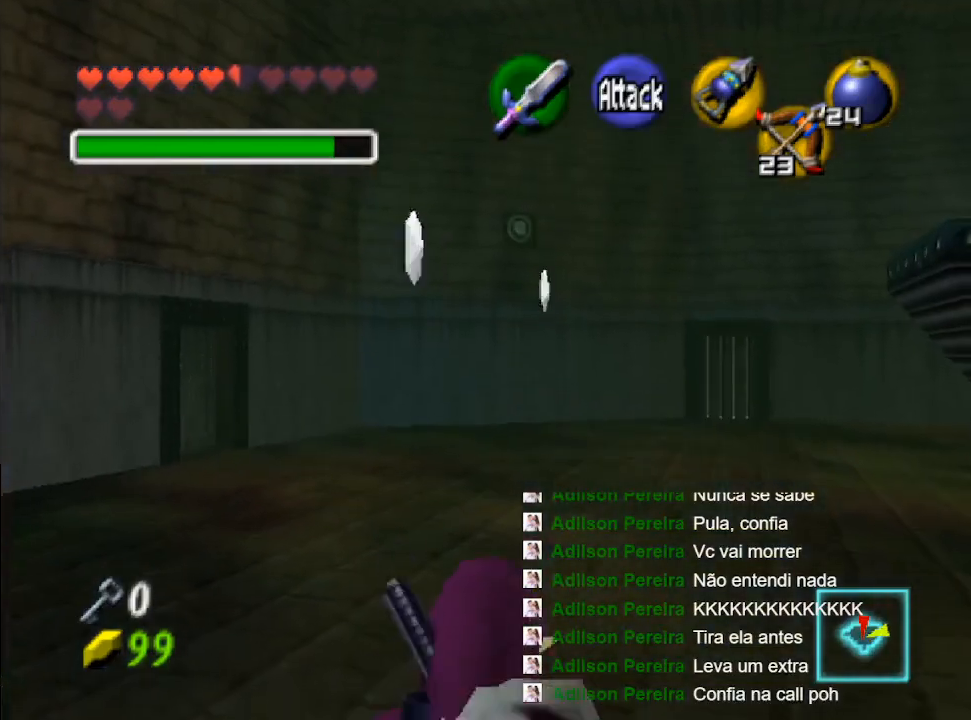
{"buttons": [], "left_stick": "up", "right_stick": "center", "events": []}